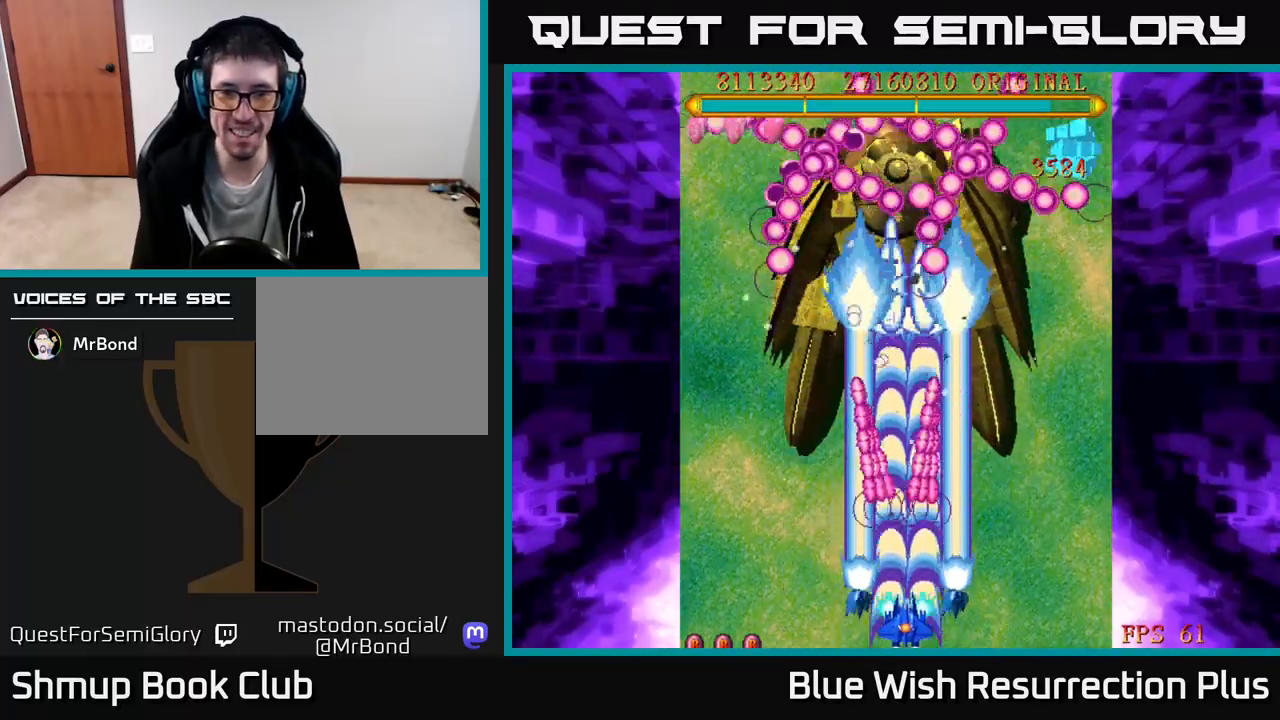
Gameplay with a controller (Xbox layout); each line is a JSON object with the inputs held at the frame after it. "events" lists button and stick changes between this image and that frame as [ms after this image, input, new state], when the widget could be followed in between. Not read: left_stick.
{"buttons": ["A", "DPAD_UP", "DPAD_LEFT"], "right_stick": "center", "events": [[17, "DPAD_LEFT", "down"], [267, "DPAD_UP", "down"], [317, "DPAD_LEFT", "up"], [350, "DPAD_LEFT", "down"]]}
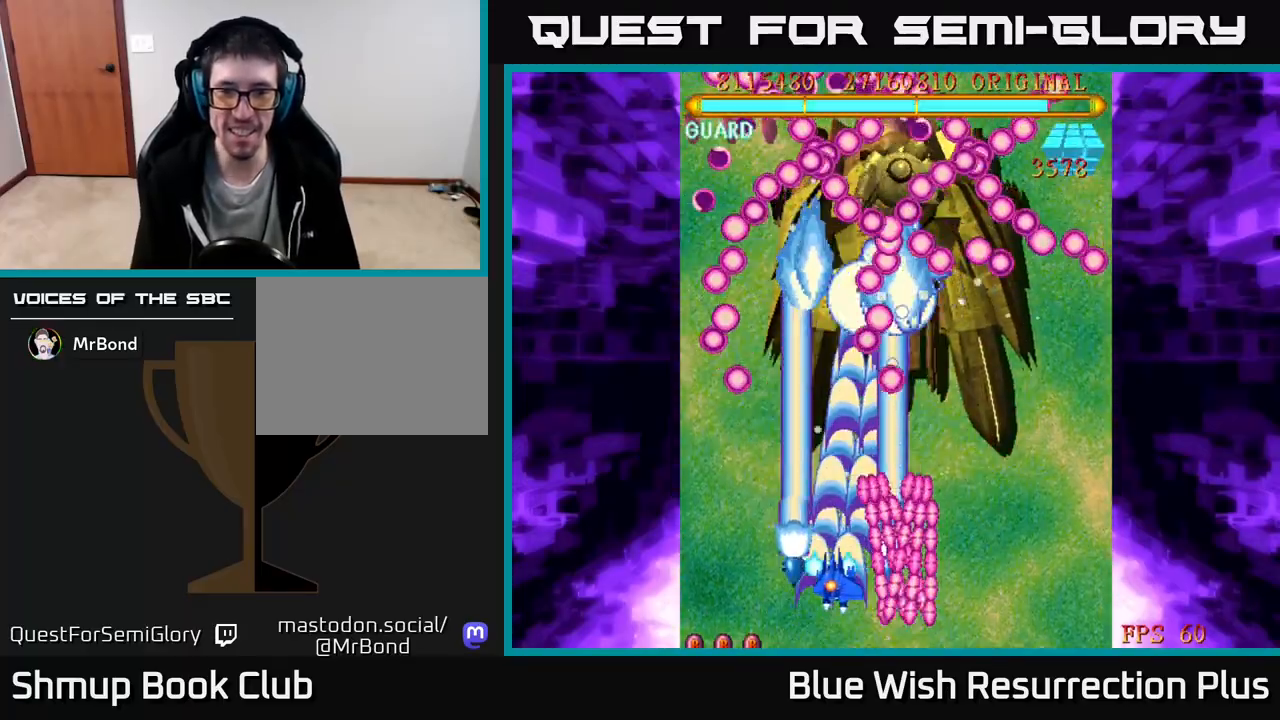
{"buttons": ["A", "DPAD_DOWN", "DPAD_RIGHT"], "right_stick": "center", "events": [[50, "DPAD_LEFT", "up"], [217, "DPAD_RIGHT", "down"], [300, "DPAD_UP", "up"], [400, "DPAD_DOWN", "down"]]}
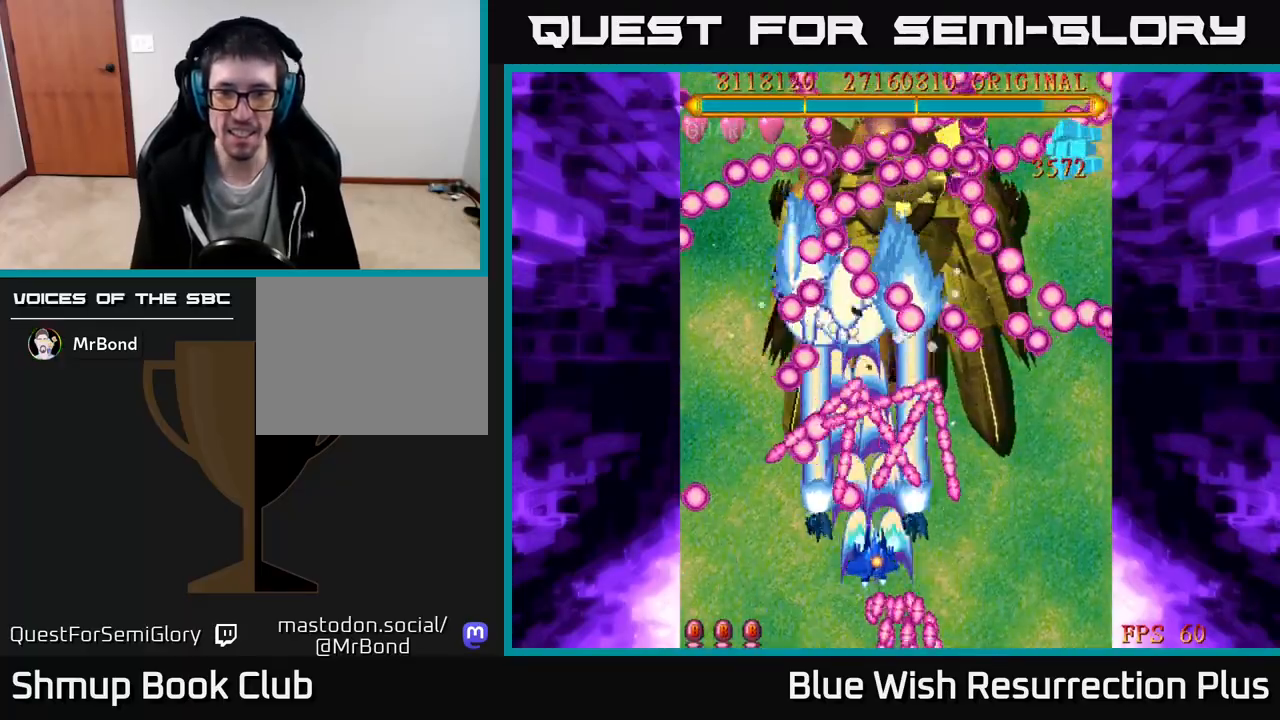
{"buttons": ["A"], "right_stick": "center", "events": [[300, "DPAD_RIGHT", "up"], [433, "DPAD_DOWN", "up"]]}
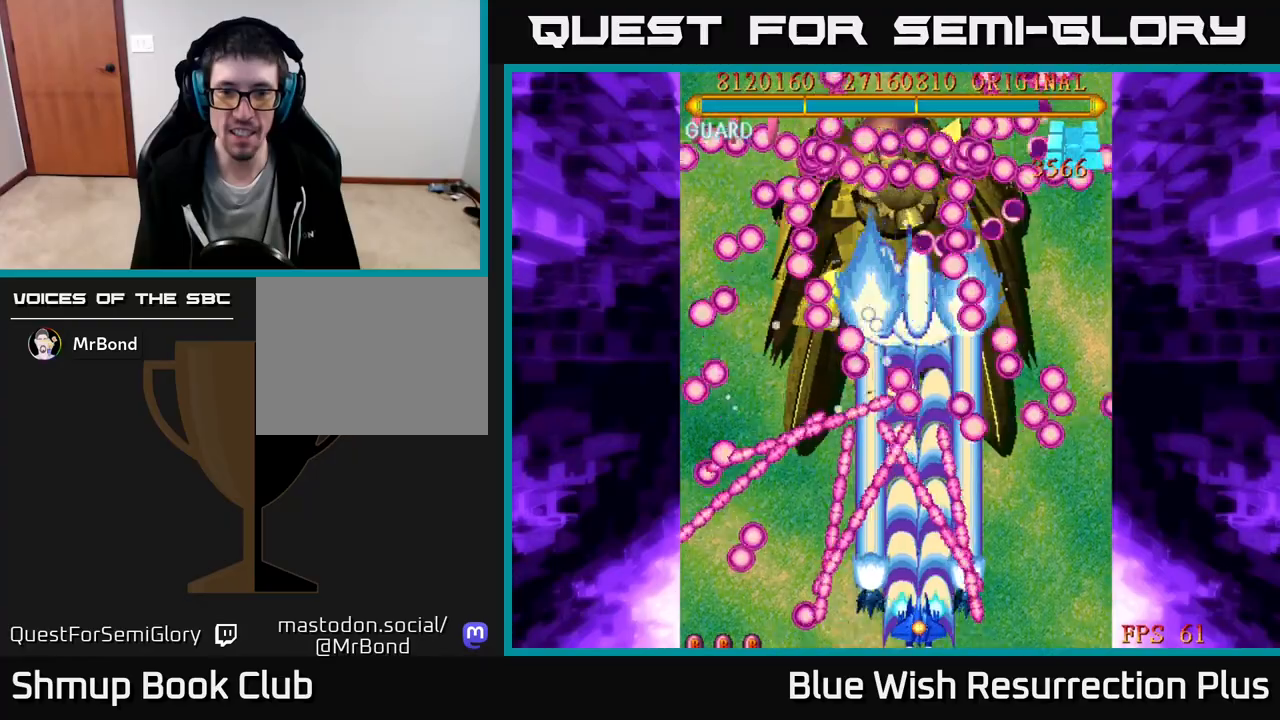
{"buttons": ["A"], "right_stick": "center", "events": []}
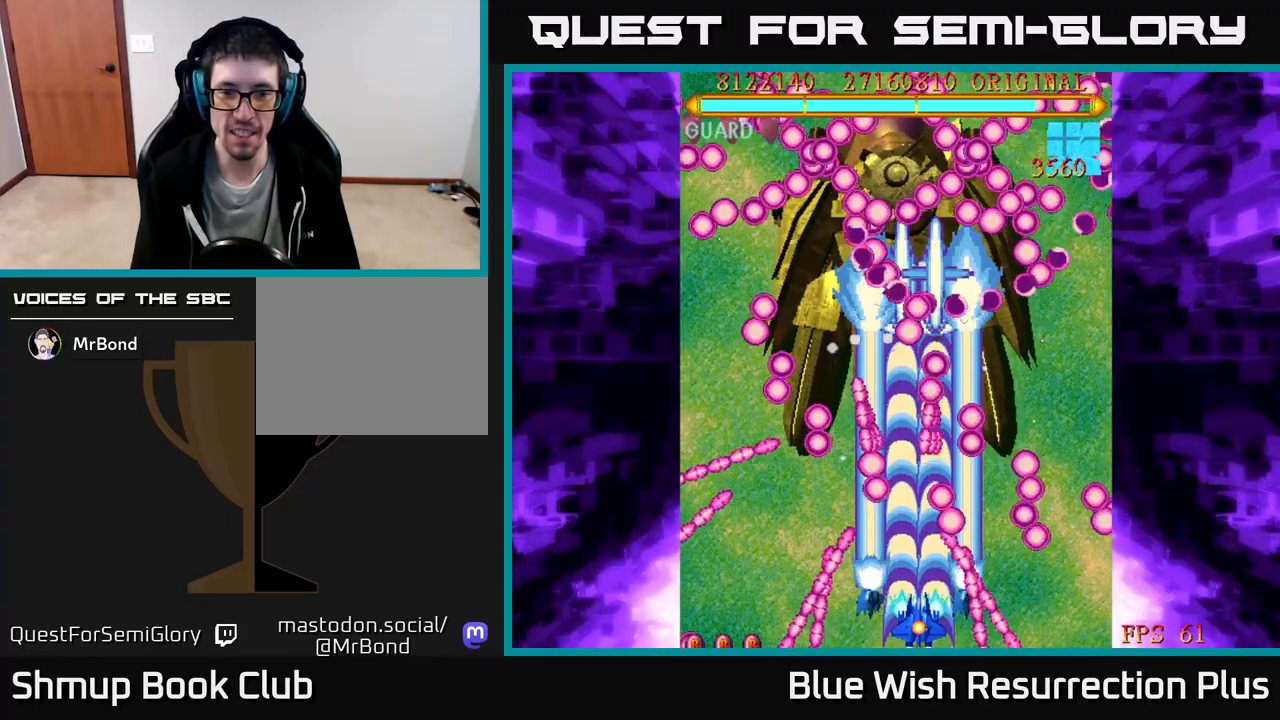
{"buttons": ["A"], "right_stick": "center", "events": [[200, "DPAD_RIGHT", "down"], [383, "DPAD_RIGHT", "up"]]}
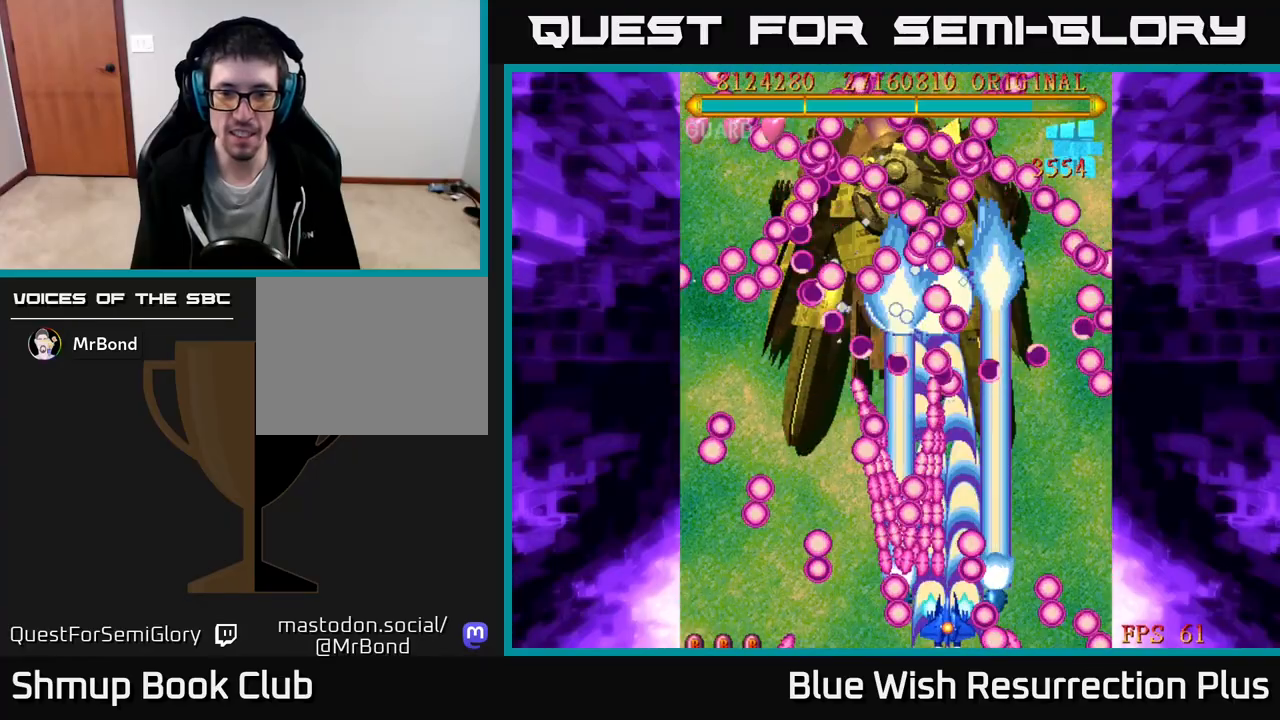
{"buttons": ["A", "DPAD_UP"], "right_stick": "center", "events": [[33, "DPAD_RIGHT", "down"], [100, "DPAD_RIGHT", "up"], [100, "DPAD_UP", "down"]]}
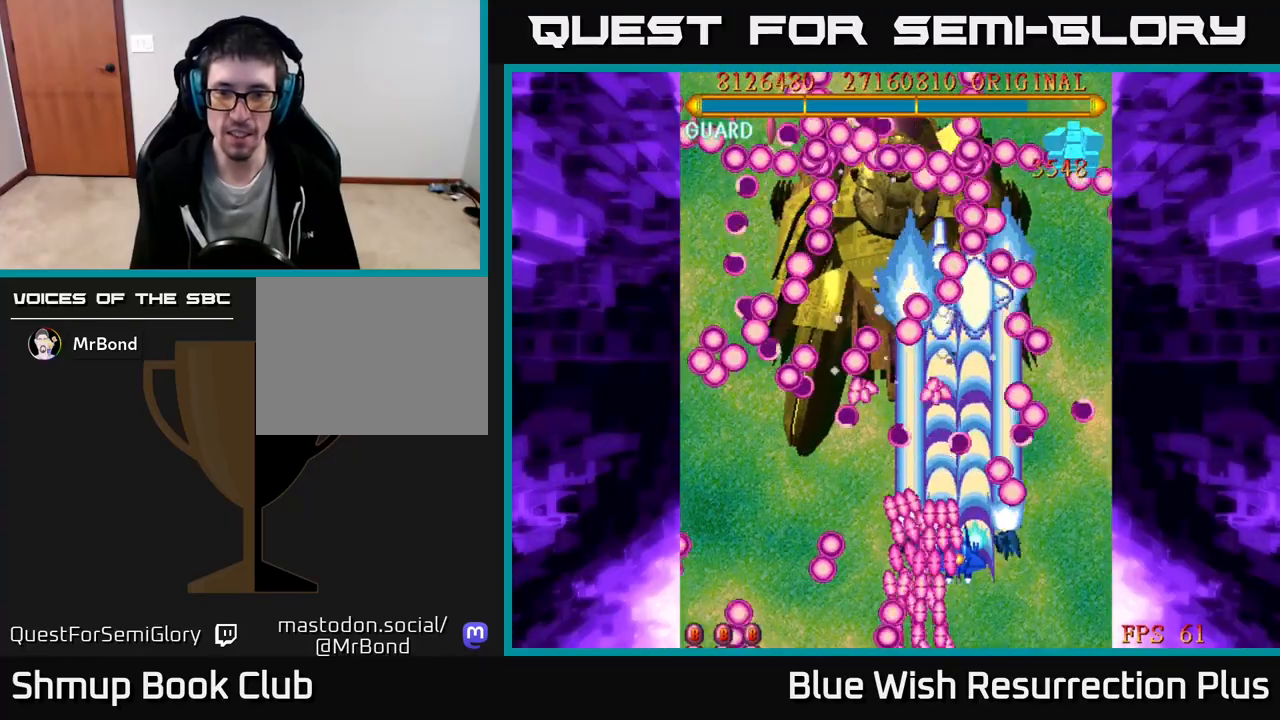
{"buttons": ["A", "DPAD_DOWN", "DPAD_LEFT"], "right_stick": "center", "events": [[200, "DPAD_LEFT", "down"], [200, "DPAD_UP", "up"], [300, "DPAD_DOWN", "down"], [400, "DPAD_LEFT", "up"], [467, "DPAD_LEFT", "down"]]}
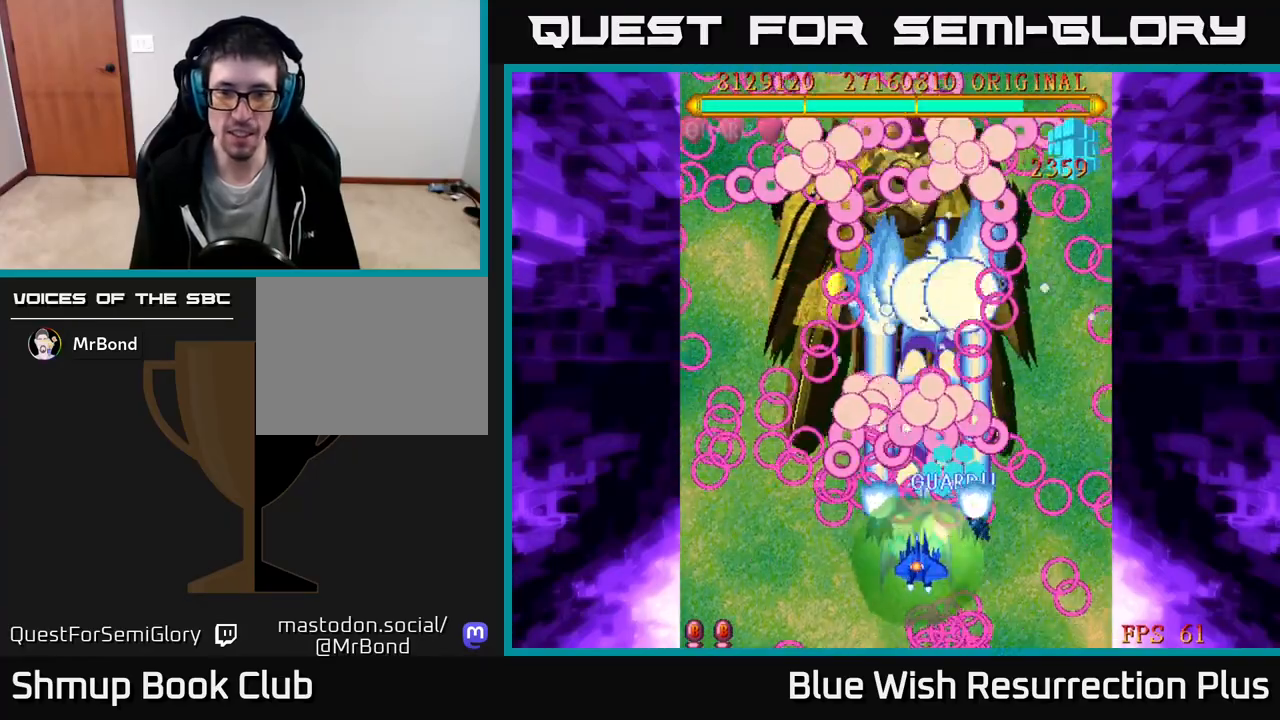
{"buttons": ["A"], "right_stick": "center", "events": [[100, "DPAD_DOWN", "up"], [150, "DPAD_LEFT", "up"]]}
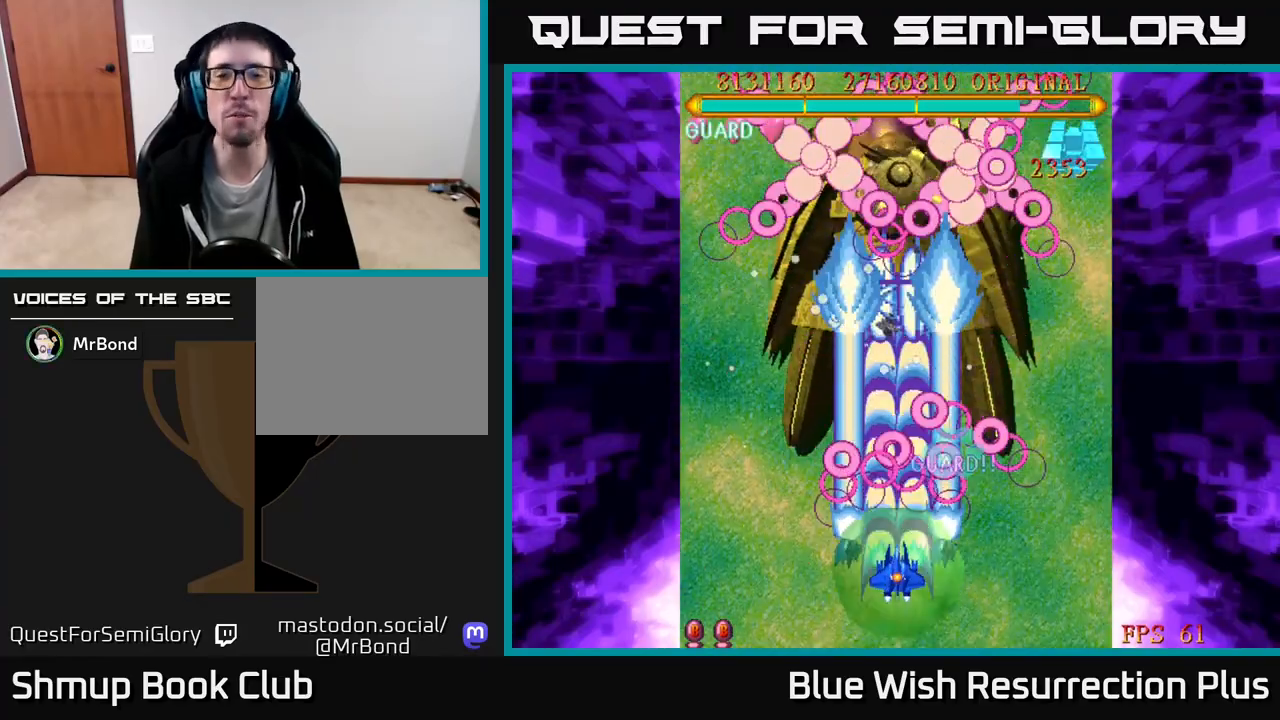
{"buttons": ["A"], "right_stick": "center", "events": []}
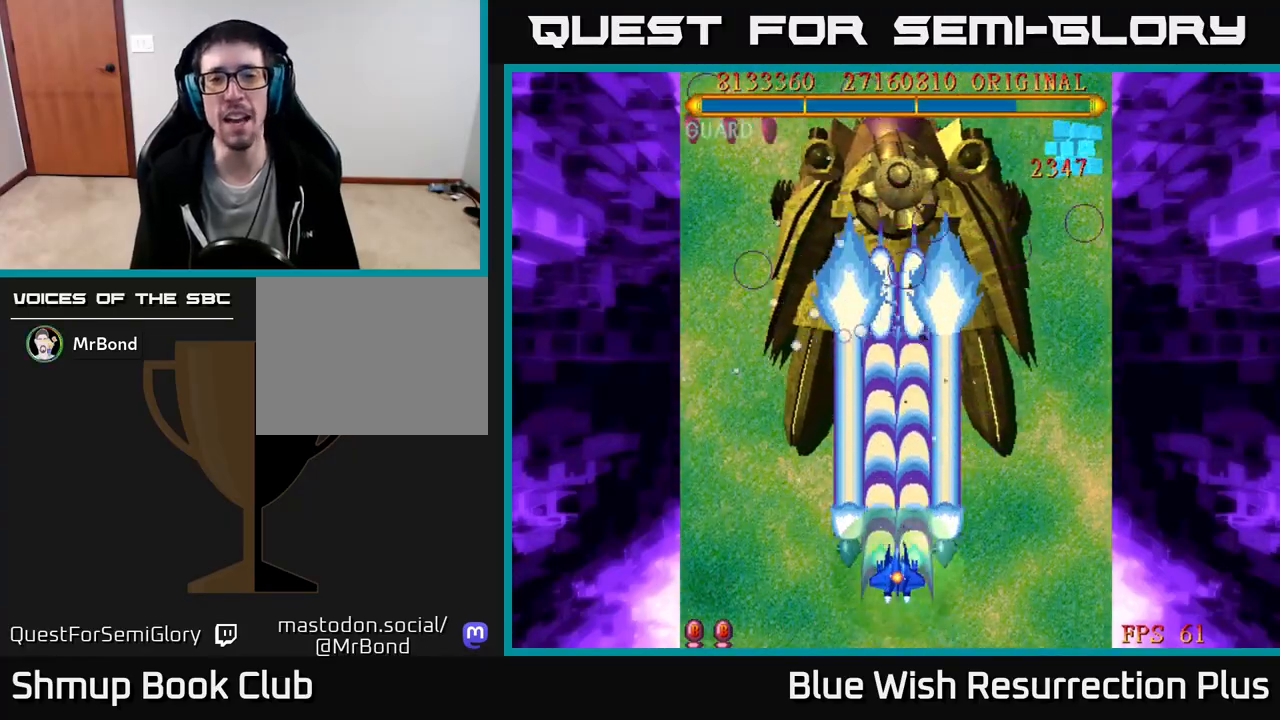
{"buttons": ["A"], "right_stick": "center", "events": []}
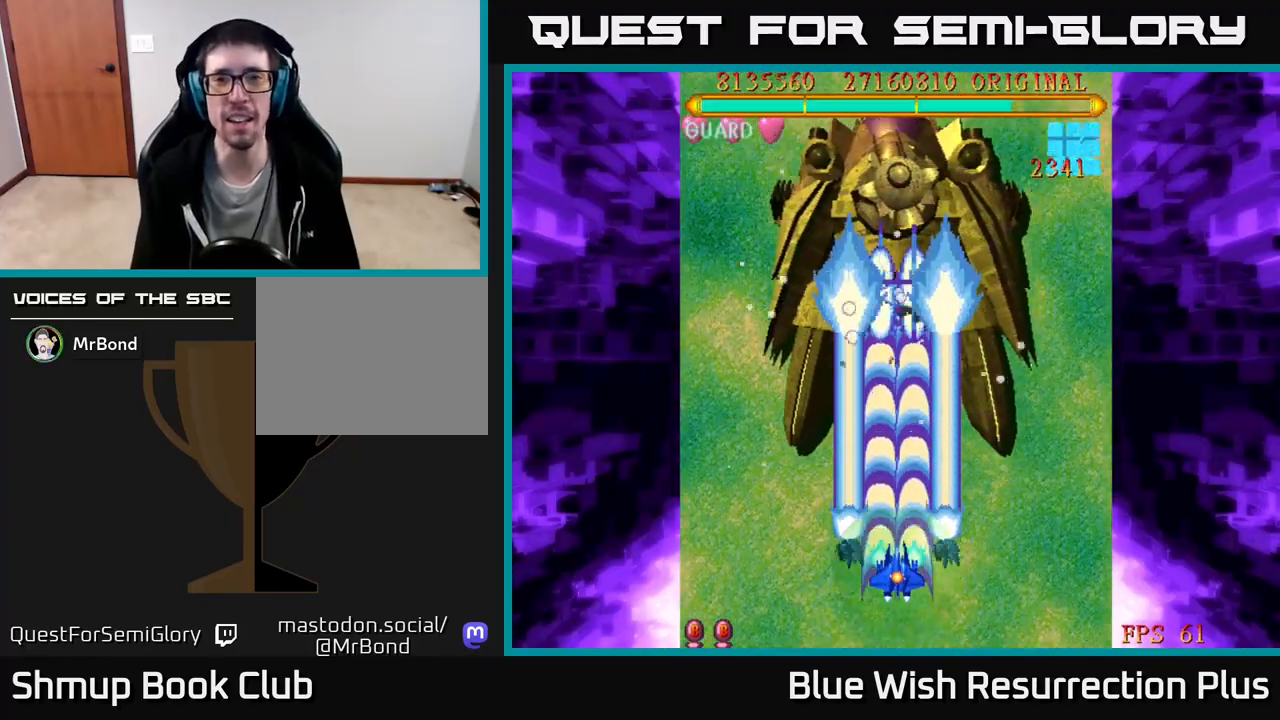
{"buttons": ["A"], "right_stick": "center", "events": []}
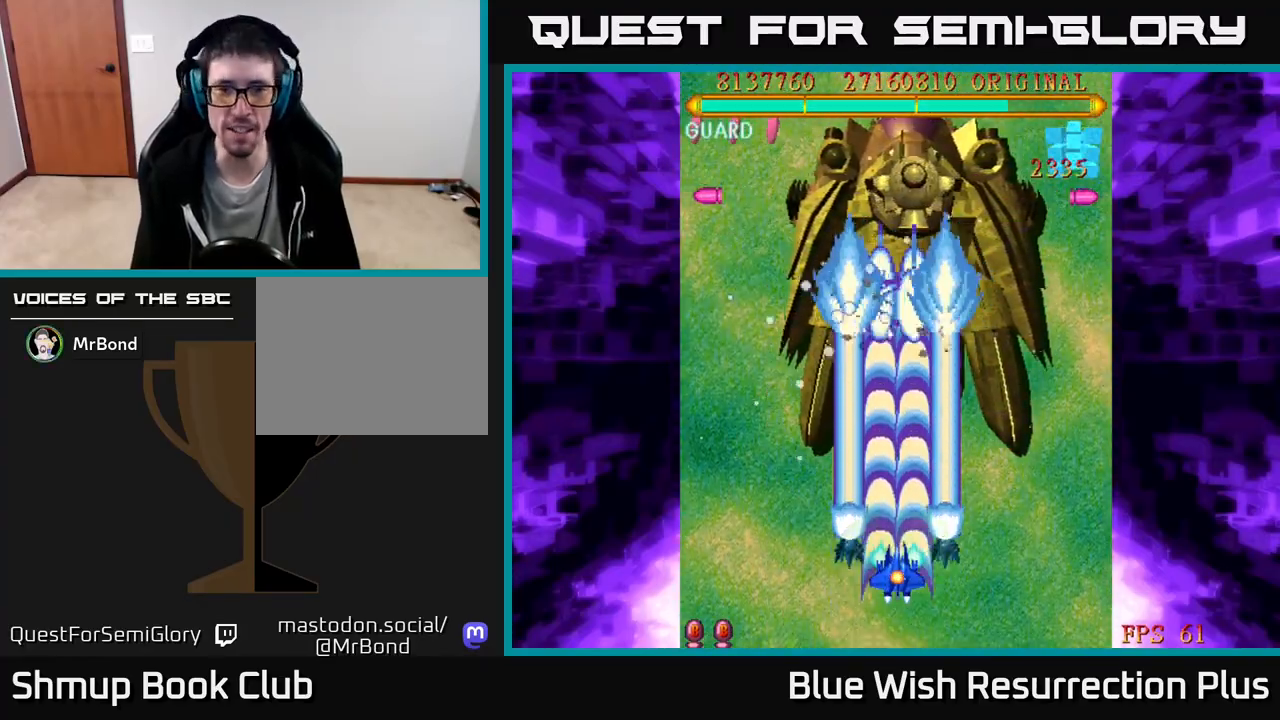
{"buttons": ["A", "DPAD_RIGHT"], "right_stick": "center", "events": [[500, "DPAD_RIGHT", "down"]]}
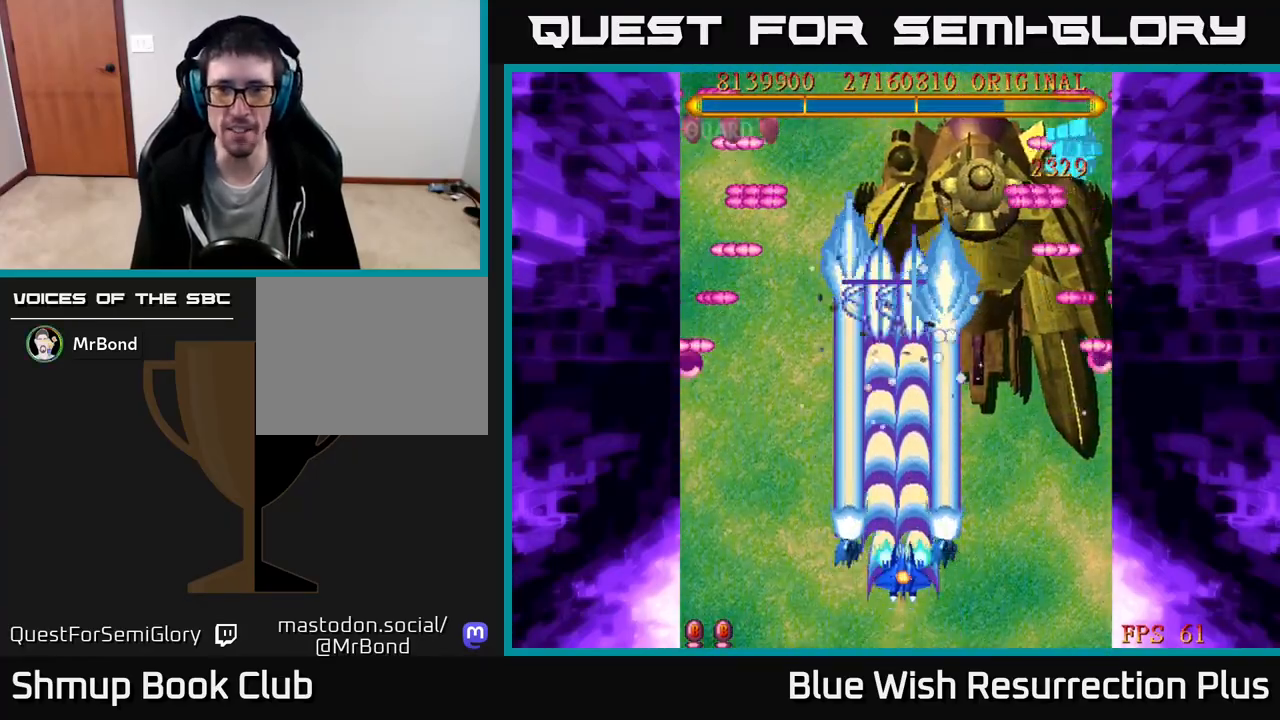
{"buttons": ["A", "DPAD_UP", "DPAD_RIGHT"], "right_stick": "center", "events": [[333, "DPAD_UP", "down"]]}
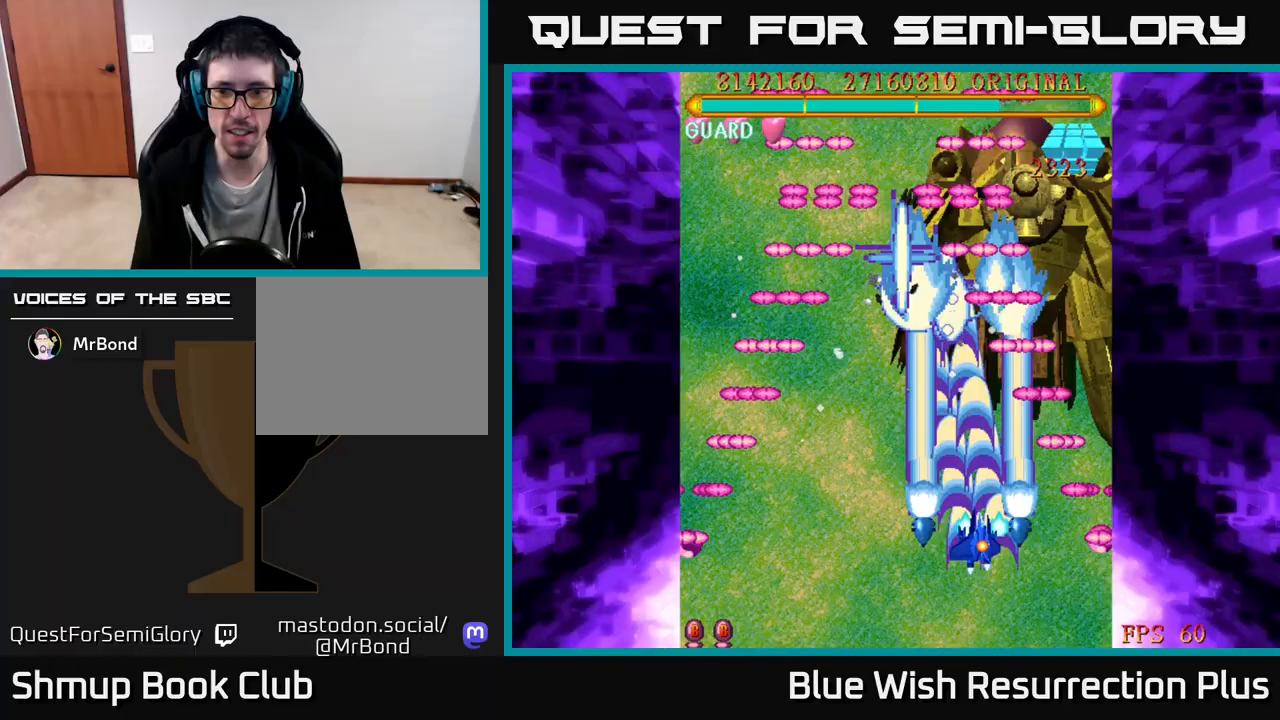
{"buttons": ["A"], "right_stick": "center", "events": [[83, "DPAD_RIGHT", "up"], [233, "DPAD_LEFT", "down"], [350, "DPAD_LEFT", "up"], [400, "DPAD_UP", "up"]]}
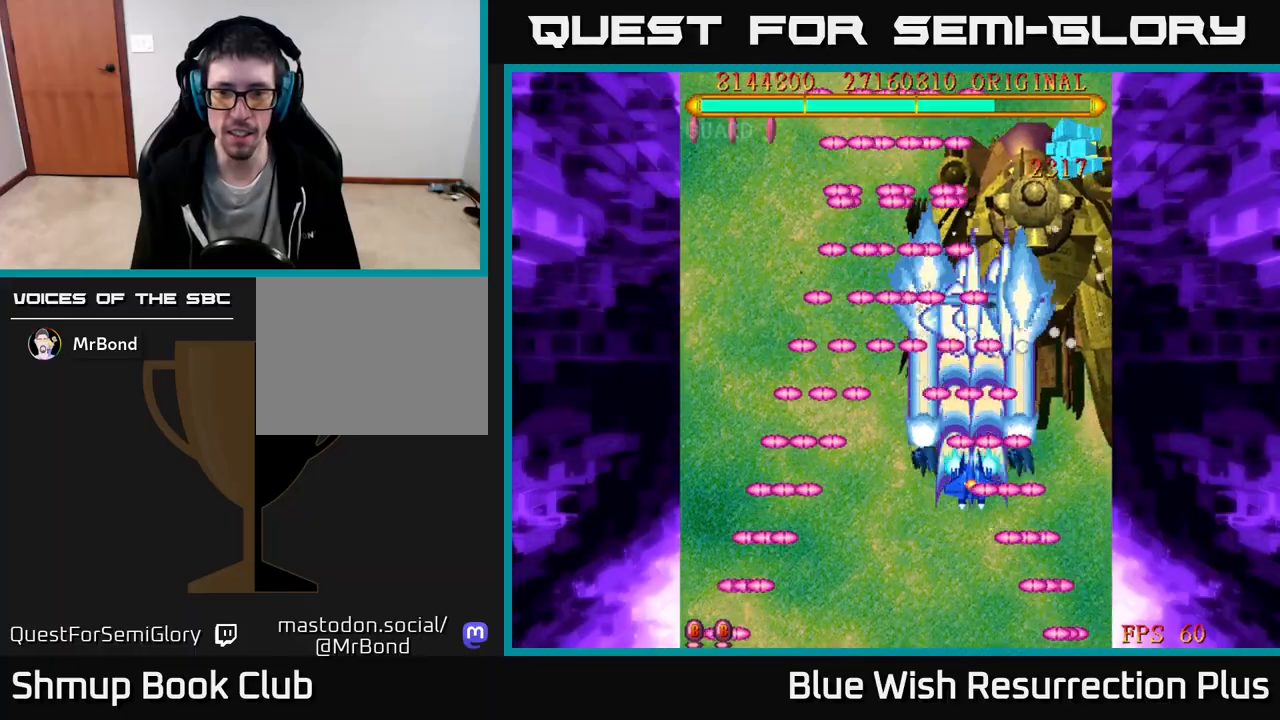
{"buttons": ["A"], "right_stick": "center", "events": [[67, "DPAD_UP", "down"], [150, "DPAD_LEFT", "down"], [150, "DPAD_UP", "up"], [167, "DPAD_LEFT", "up"]]}
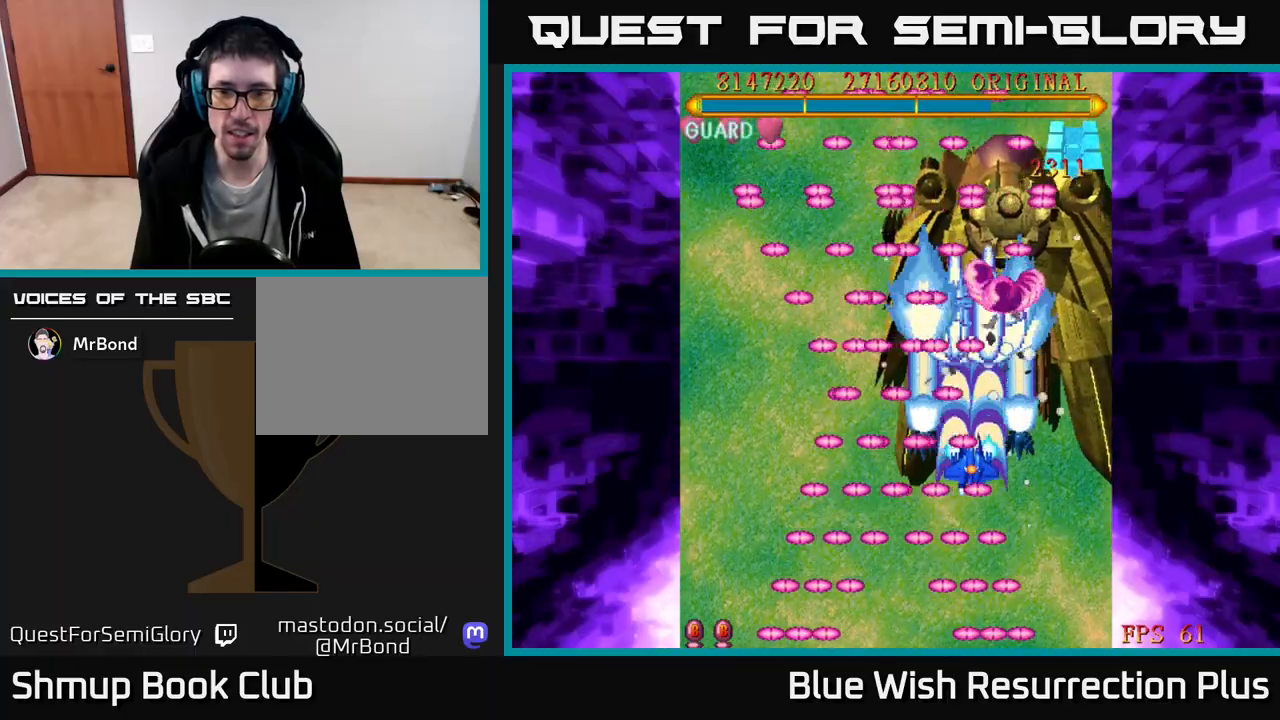
{"buttons": ["A", "DPAD_LEFT"], "right_stick": "center", "events": [[183, "DPAD_LEFT", "down"]]}
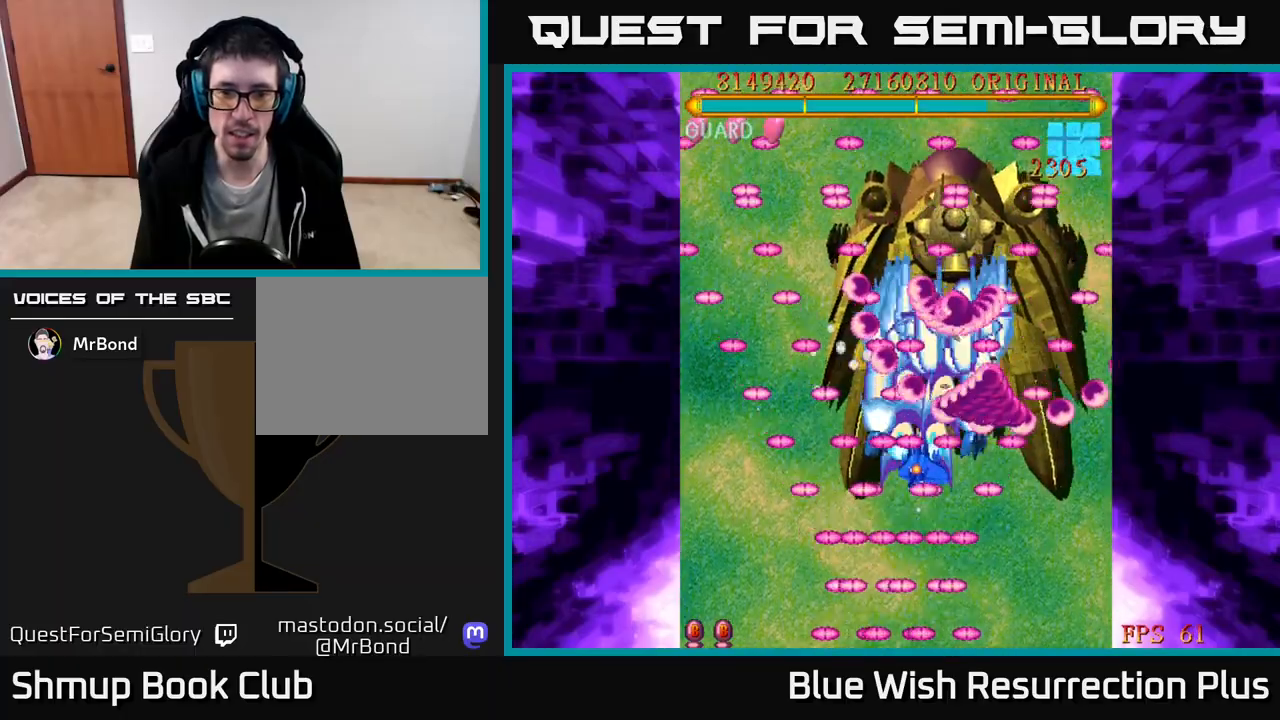
{"buttons": ["A", "DPAD_LEFT"], "right_stick": "center", "events": [[367, "DPAD_DOWN", "down"], [383, "DPAD_LEFT", "up"], [483, "DPAD_DOWN", "up"], [483, "DPAD_LEFT", "down"]]}
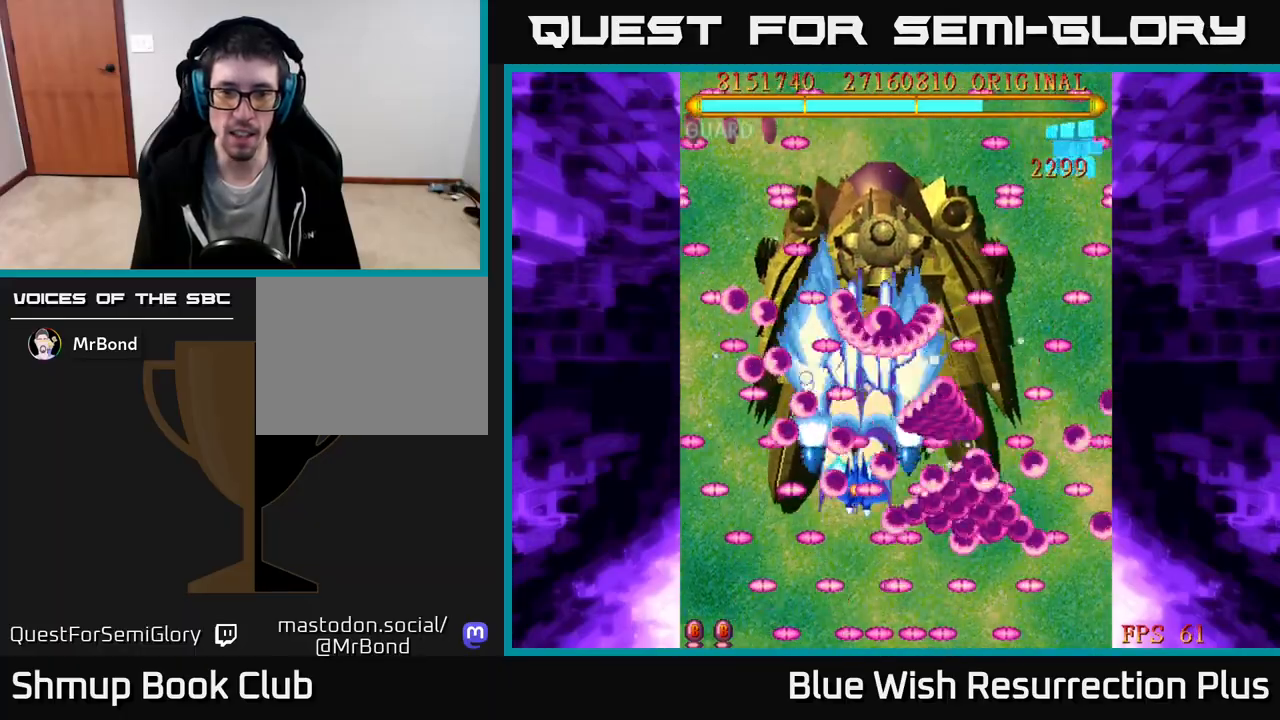
{"buttons": ["A", "DPAD_LEFT"], "right_stick": "center", "events": [[100, "DPAD_DOWN", "down"], [150, "DPAD_LEFT", "up"], [217, "DPAD_LEFT", "down"], [450, "DPAD_LEFT", "up"], [500, "DPAD_DOWN", "up"], [500, "DPAD_LEFT", "down"]]}
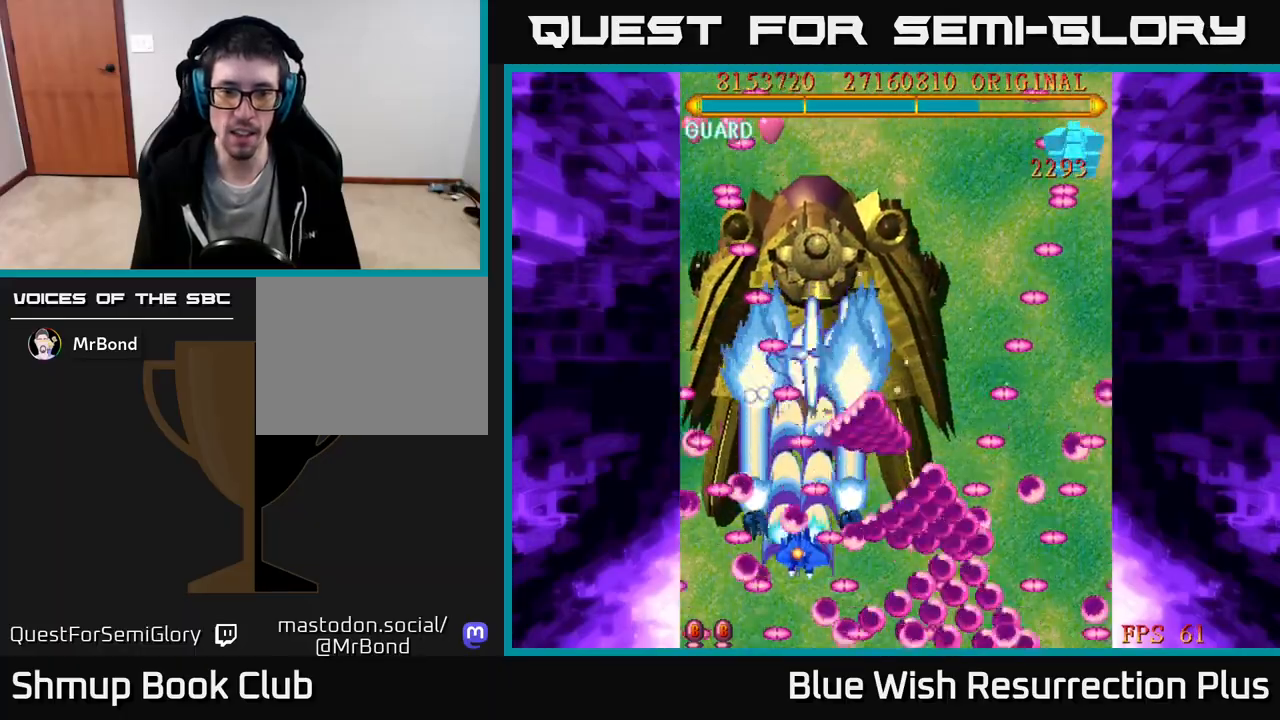
{"buttons": ["A"], "right_stick": "center", "events": [[133, "DPAD_UP", "down"], [300, "DPAD_LEFT", "up"], [367, "DPAD_UP", "up"]]}
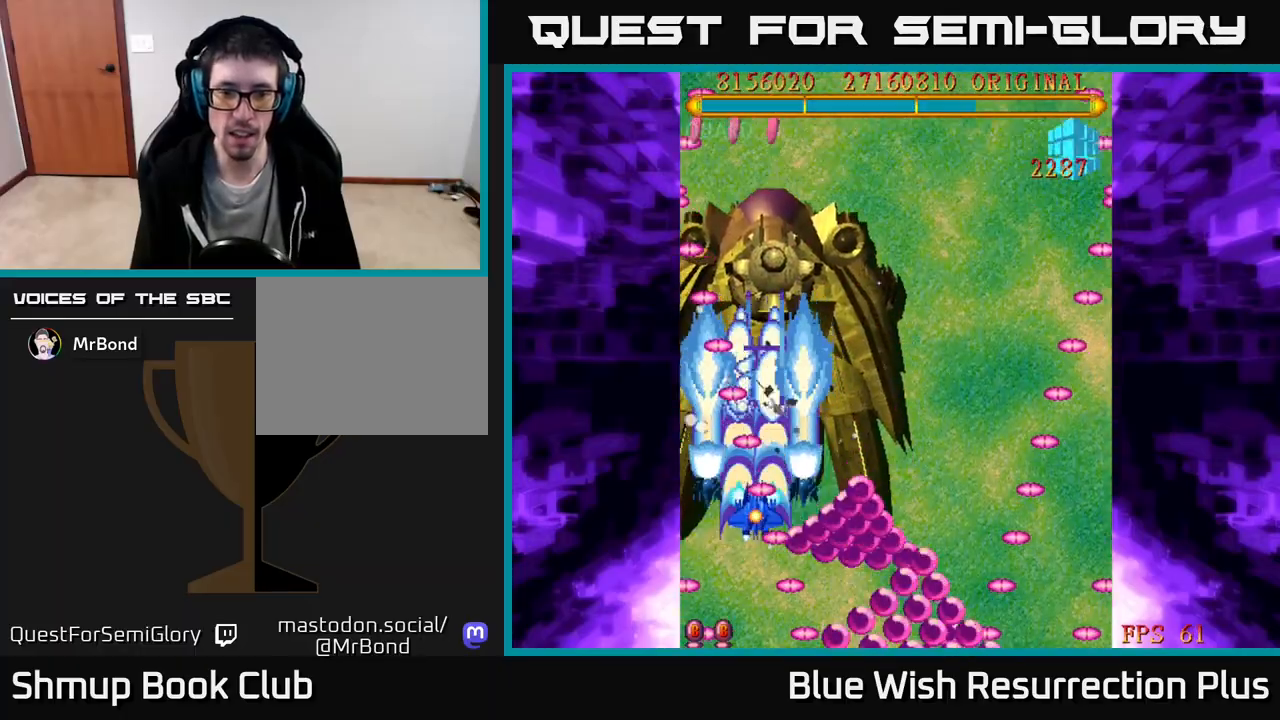
{"buttons": ["A", "DPAD_DOWN"], "right_stick": "center", "events": [[167, "DPAD_RIGHT", "down"], [367, "DPAD_RIGHT", "up"], [467, "DPAD_DOWN", "down"]]}
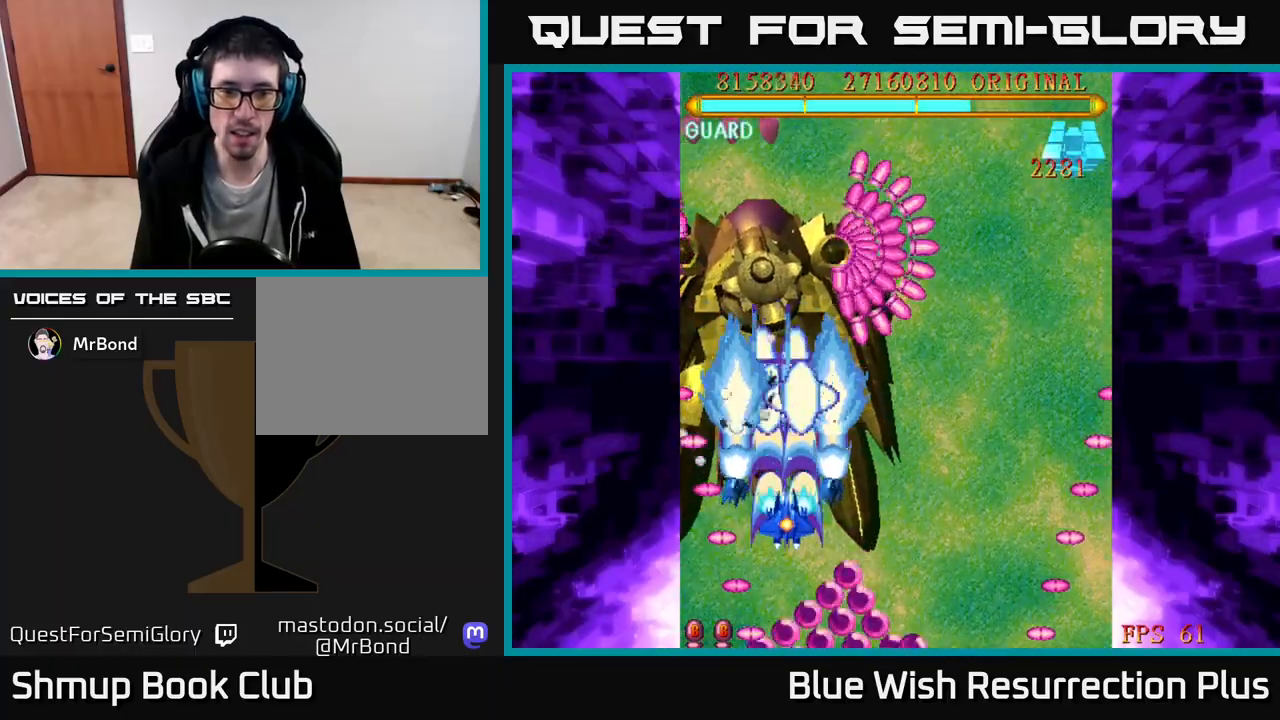
{"buttons": ["A", "DPAD_DOWN", "DPAD_RIGHT"], "right_stick": "center", "events": [[17, "DPAD_RIGHT", "down"], [100, "DPAD_RIGHT", "up"], [200, "DPAD_DOWN", "up"], [433, "DPAD_DOWN", "down"], [467, "DPAD_RIGHT", "down"]]}
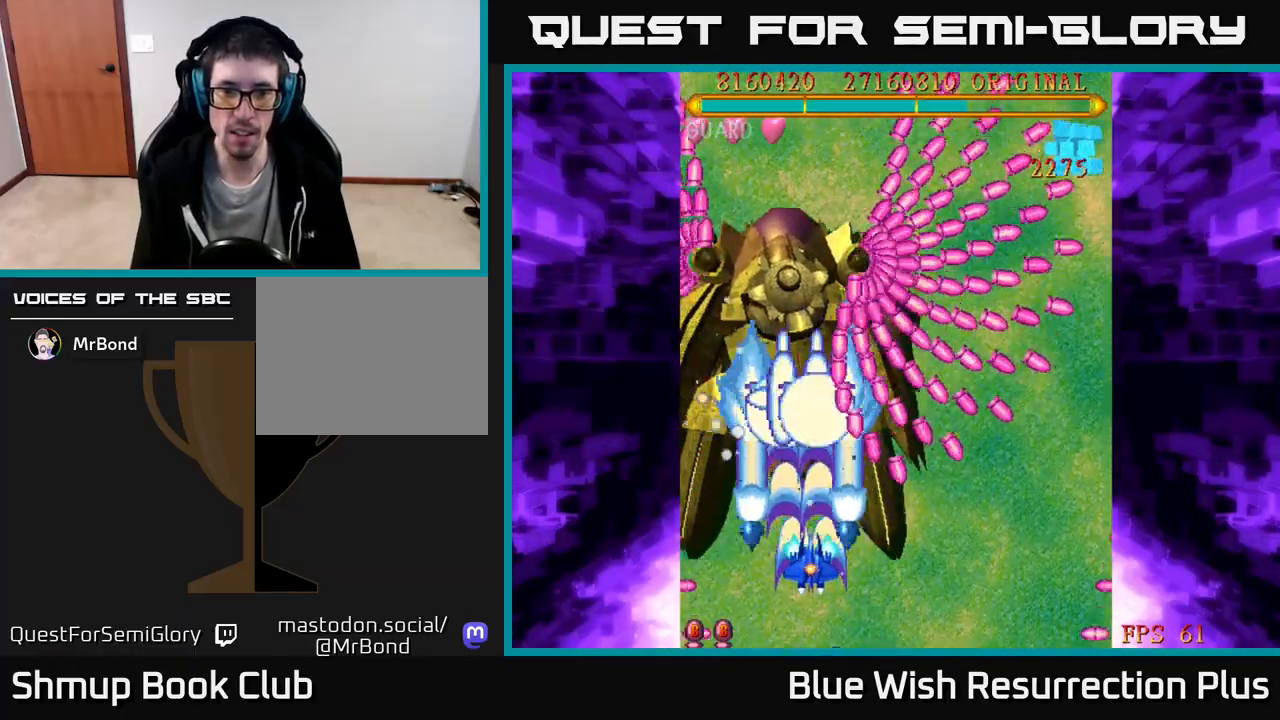
{"buttons": ["A"], "right_stick": "center", "events": [[50, "DPAD_DOWN", "up"], [50, "DPAD_RIGHT", "up"]]}
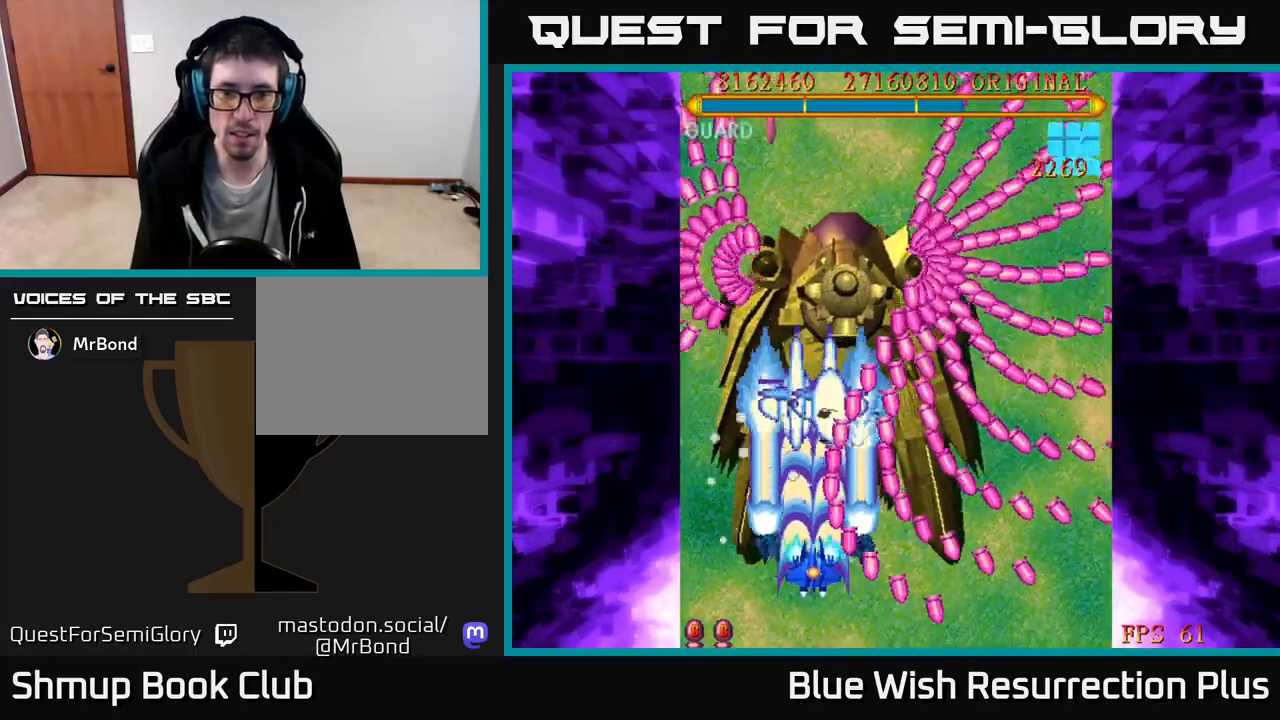
{"buttons": ["A", "DPAD_DOWN", "DPAD_RIGHT"], "right_stick": "center", "events": [[183, "DPAD_RIGHT", "down"], [217, "DPAD_DOWN", "down"]]}
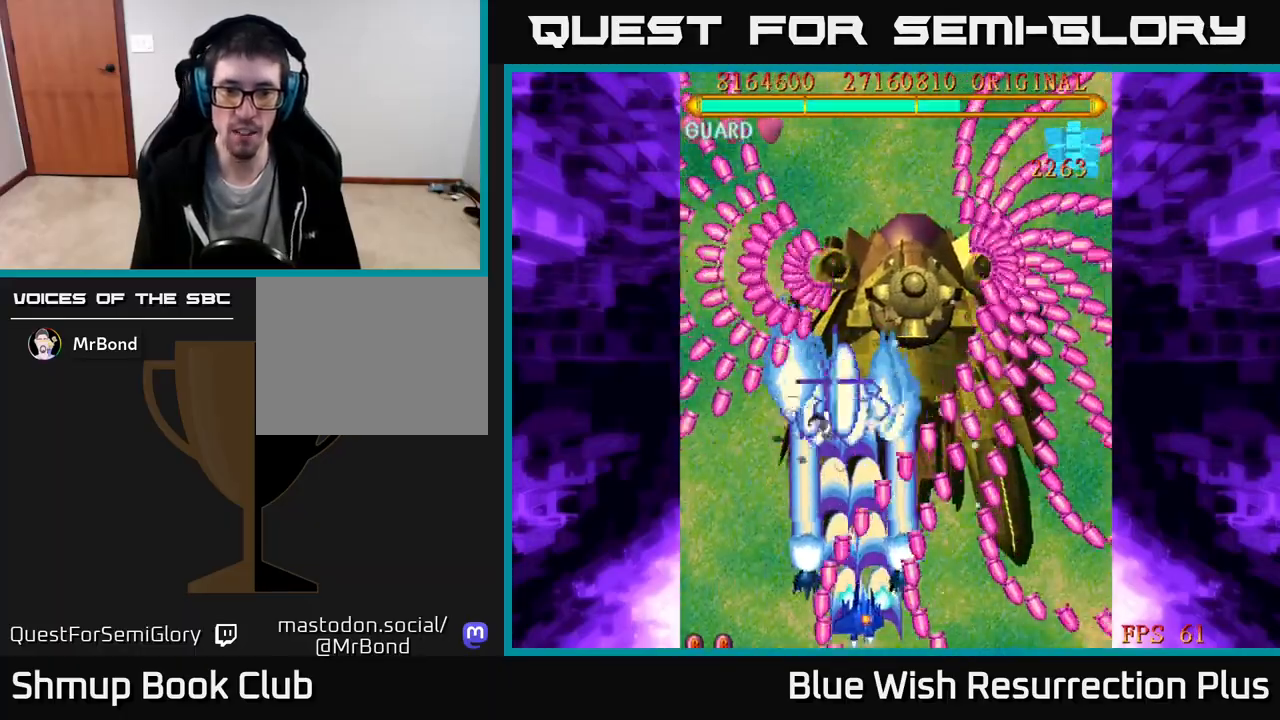
{"buttons": ["A", "DPAD_DOWN", "DPAD_RIGHT"], "right_stick": "center", "events": [[67, "DPAD_DOWN", "up"], [233, "DPAD_RIGHT", "up"], [250, "DPAD_UP", "down"], [283, "DPAD_RIGHT", "down"], [300, "DPAD_UP", "up"], [450, "DPAD_DOWN", "down"]]}
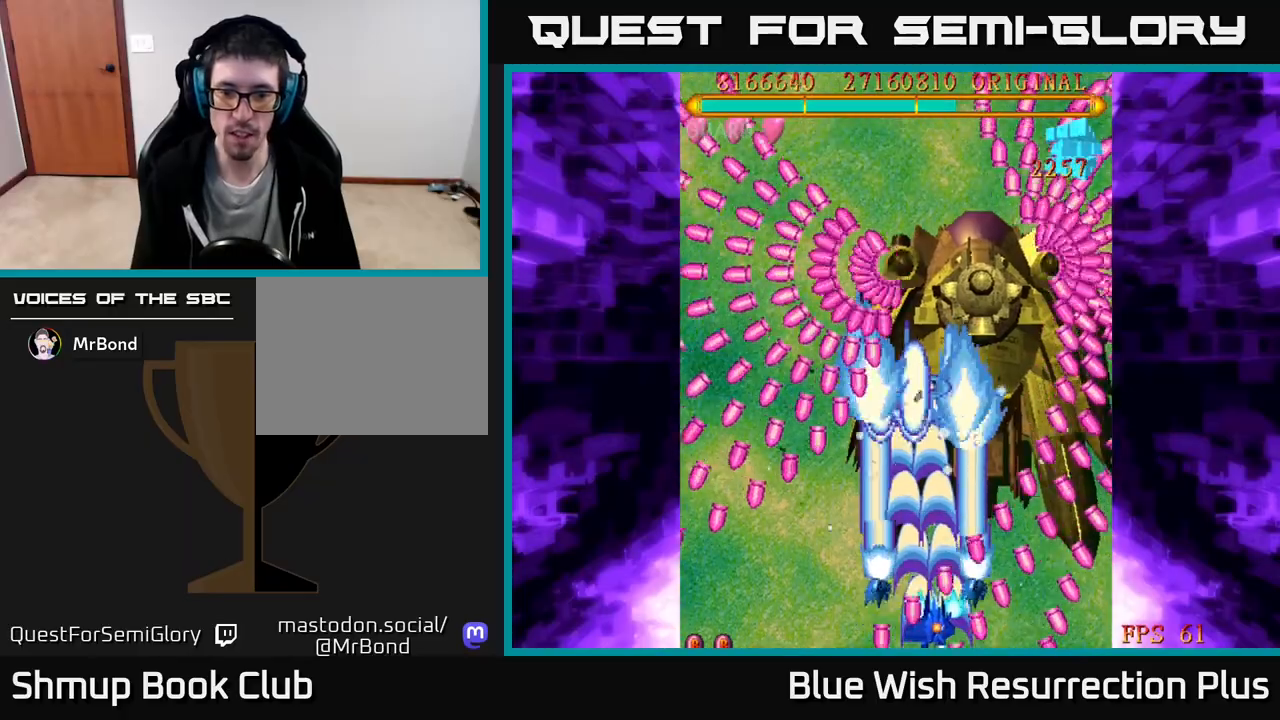
{"buttons": ["A", "DPAD_RIGHT"], "right_stick": "center", "events": [[33, "DPAD_RIGHT", "up"], [67, "DPAD_DOWN", "up"], [117, "DPAD_LEFT", "down"], [300, "DPAD_LEFT", "up"], [317, "DPAD_RIGHT", "down"]]}
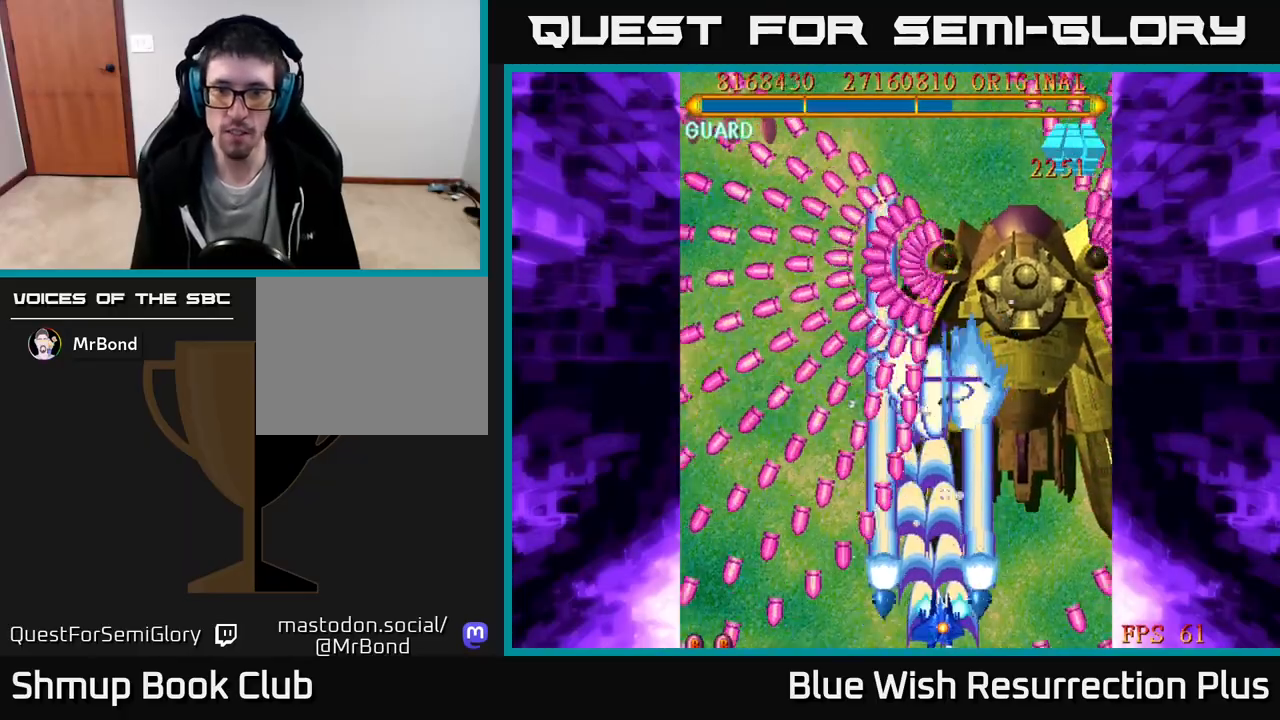
{"buttons": ["A", "DPAD_UP"], "right_stick": "center", "events": [[117, "DPAD_UP", "down"], [500, "DPAD_RIGHT", "up"]]}
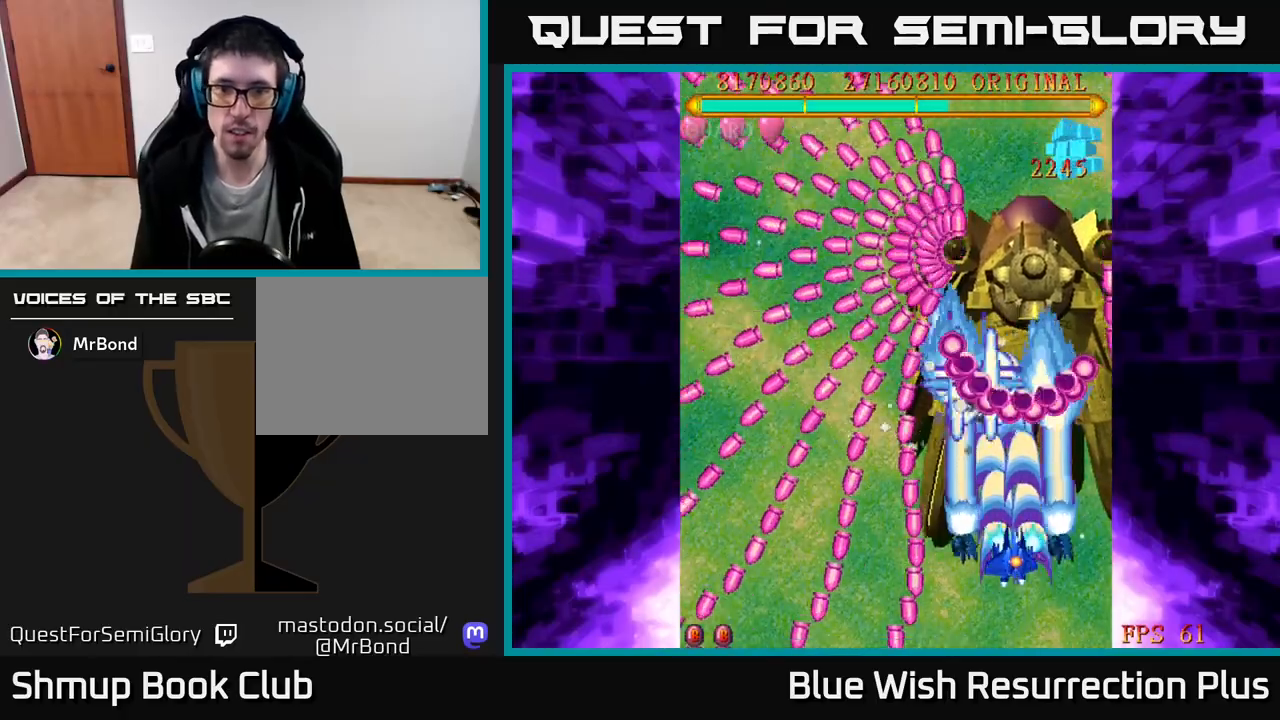
{"buttons": ["A", "DPAD_LEFT"], "right_stick": "center", "events": [[67, "DPAD_UP", "up"], [117, "DPAD_DOWN", "down"], [217, "DPAD_LEFT", "down"], [400, "DPAD_DOWN", "up"]]}
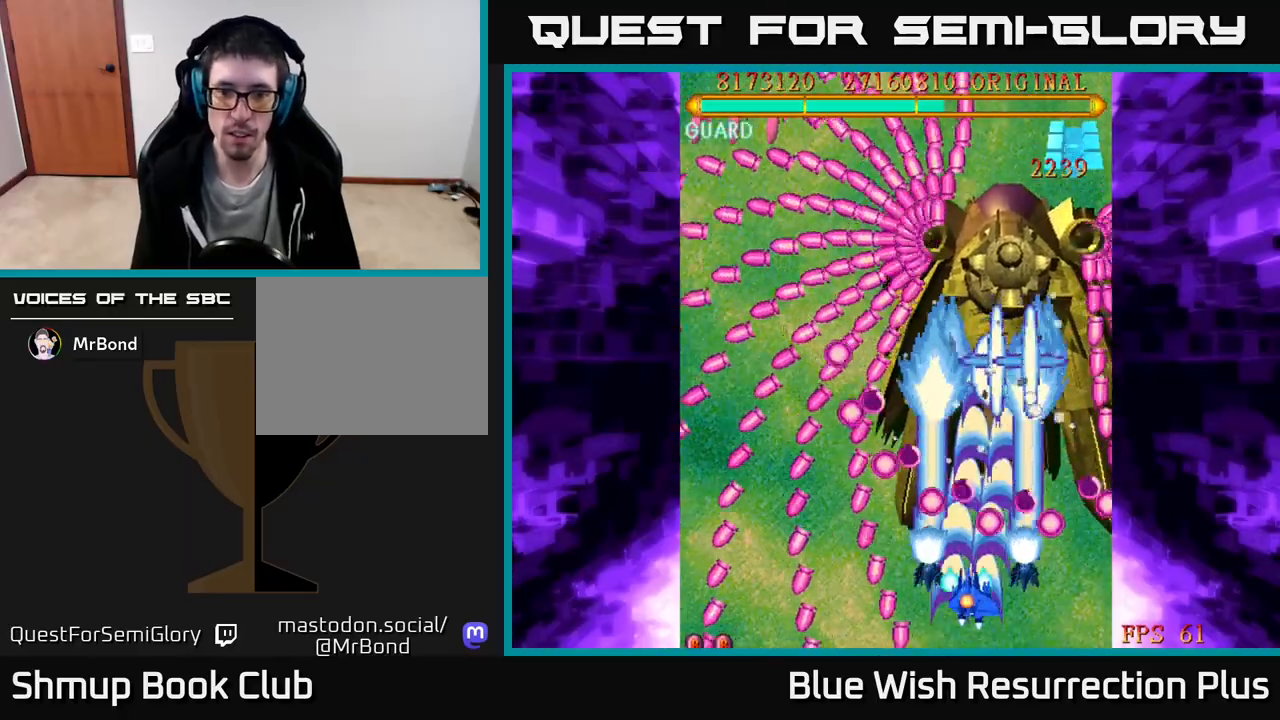
{"buttons": ["A", "DPAD_UP", "DPAD_RIGHT"], "right_stick": "center", "events": [[117, "DPAD_LEFT", "up"], [250, "DPAD_LEFT", "down"], [333, "DPAD_LEFT", "up"], [400, "DPAD_RIGHT", "down"], [483, "DPAD_UP", "down"]]}